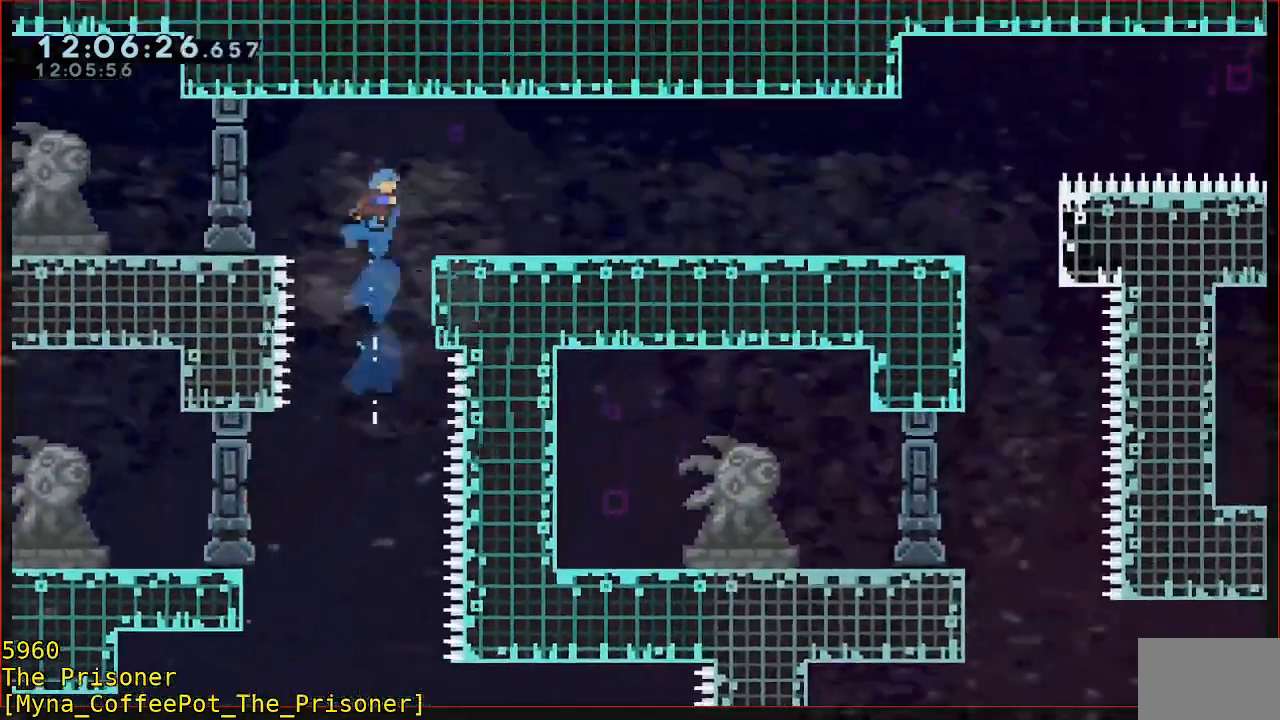
Gameplay with a controller (Xbox layout); each line is a JSON object with the inputs held at the frame after it. "events" lists button and stick changes between this image and that frame as [ms after this image, input, new state], when the widget could be followed in between. Not read: DPAD_DOWN DPAD_LEFT DPAD_RIGHT R3 right_stick.
{"buttons": [], "left_stick": "right", "events": [[167, "R2", "up"]]}
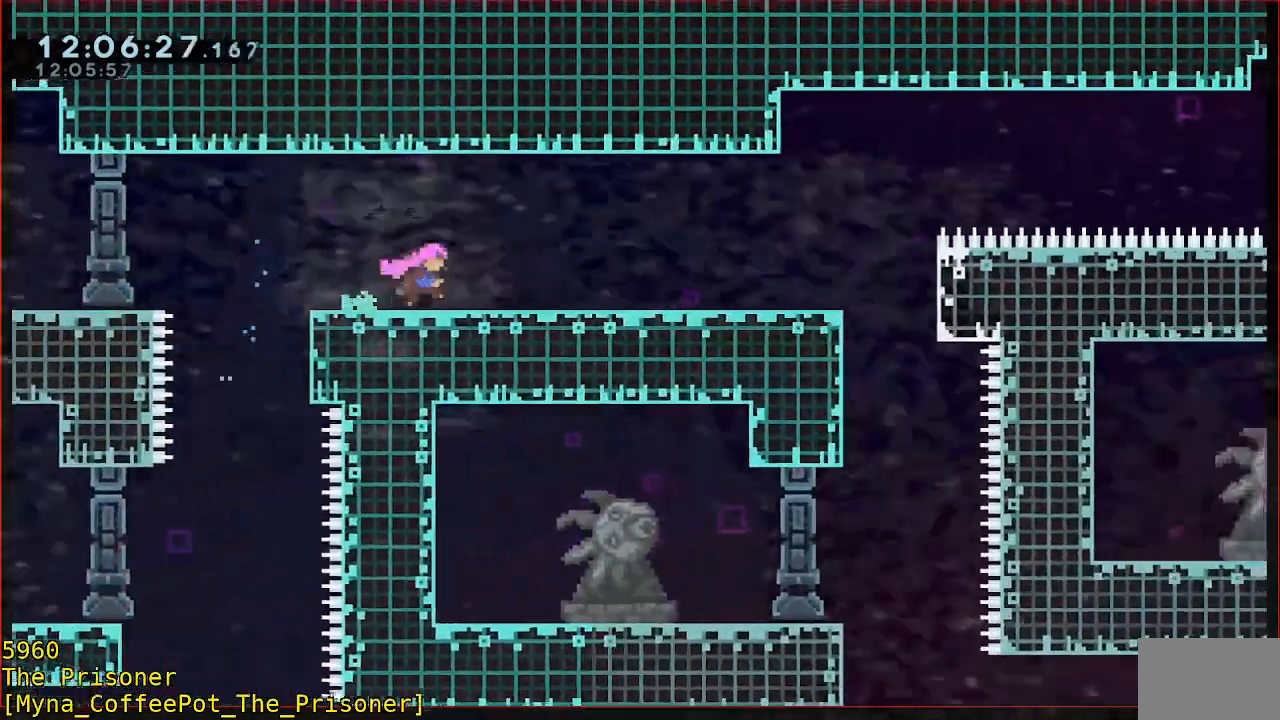
{"buttons": [], "left_stick": "right", "events": []}
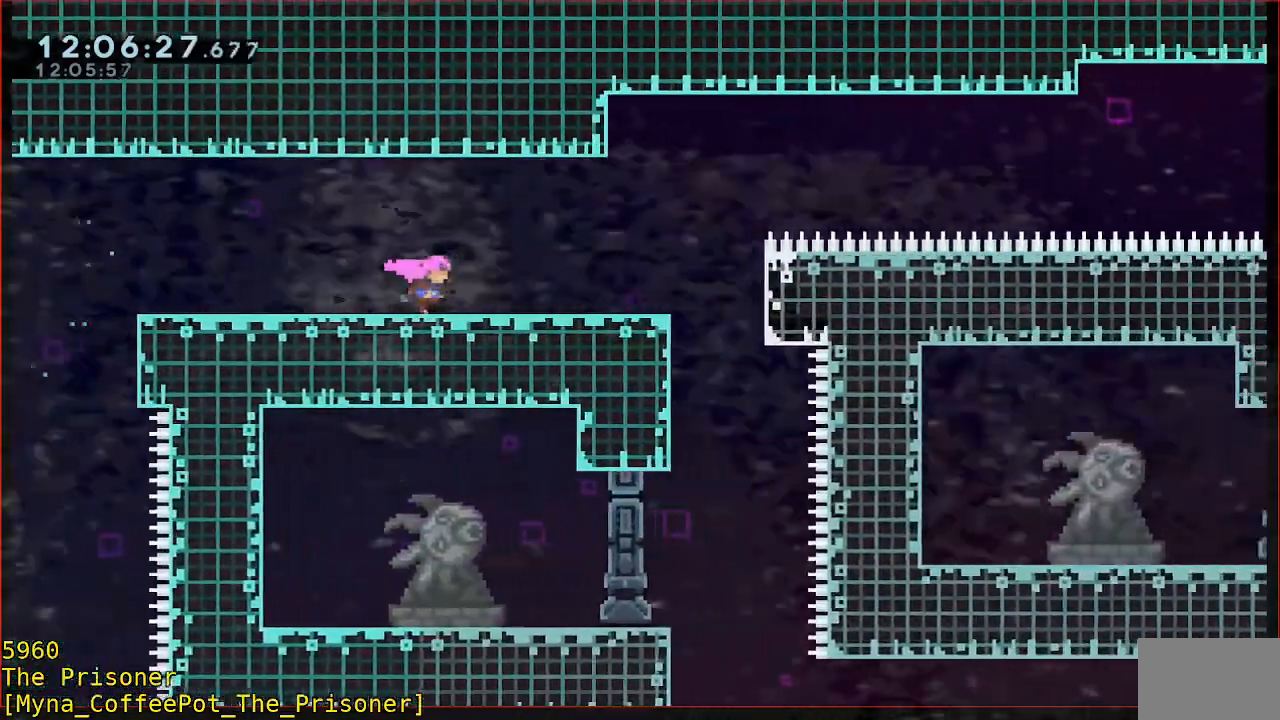
{"buttons": [], "left_stick": "right", "events": []}
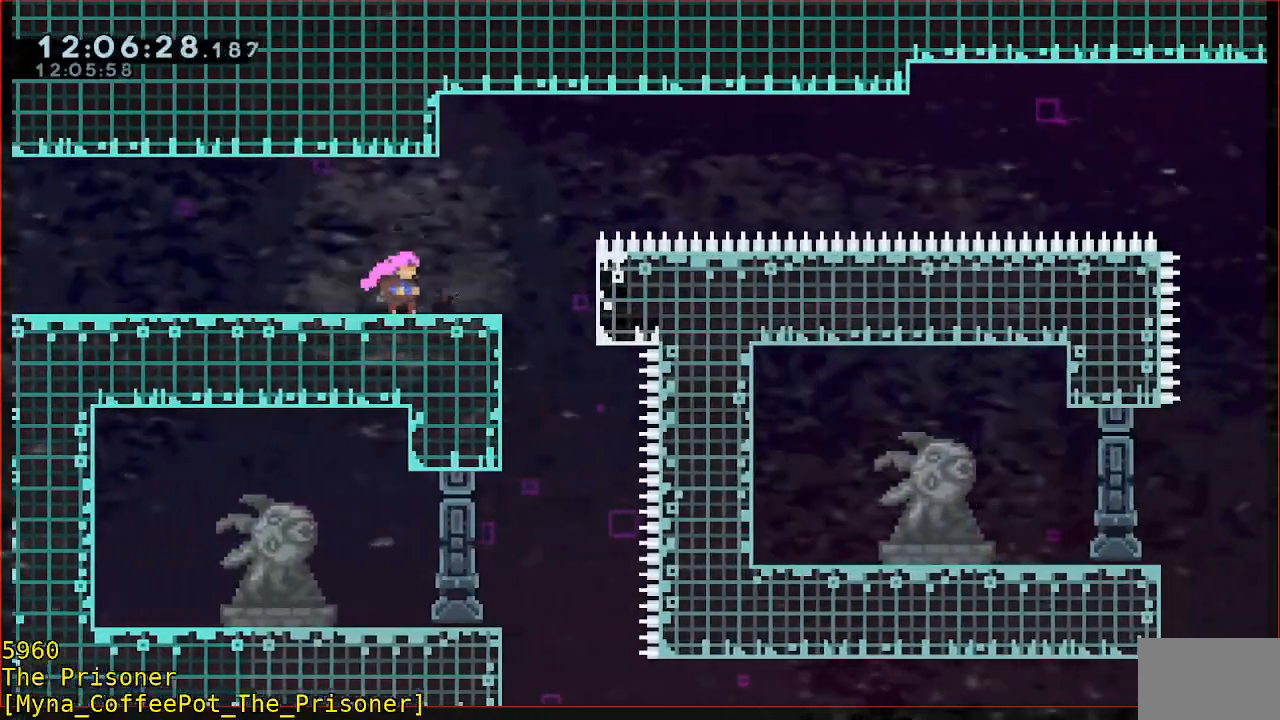
{"buttons": [], "left_stick": "right", "events": []}
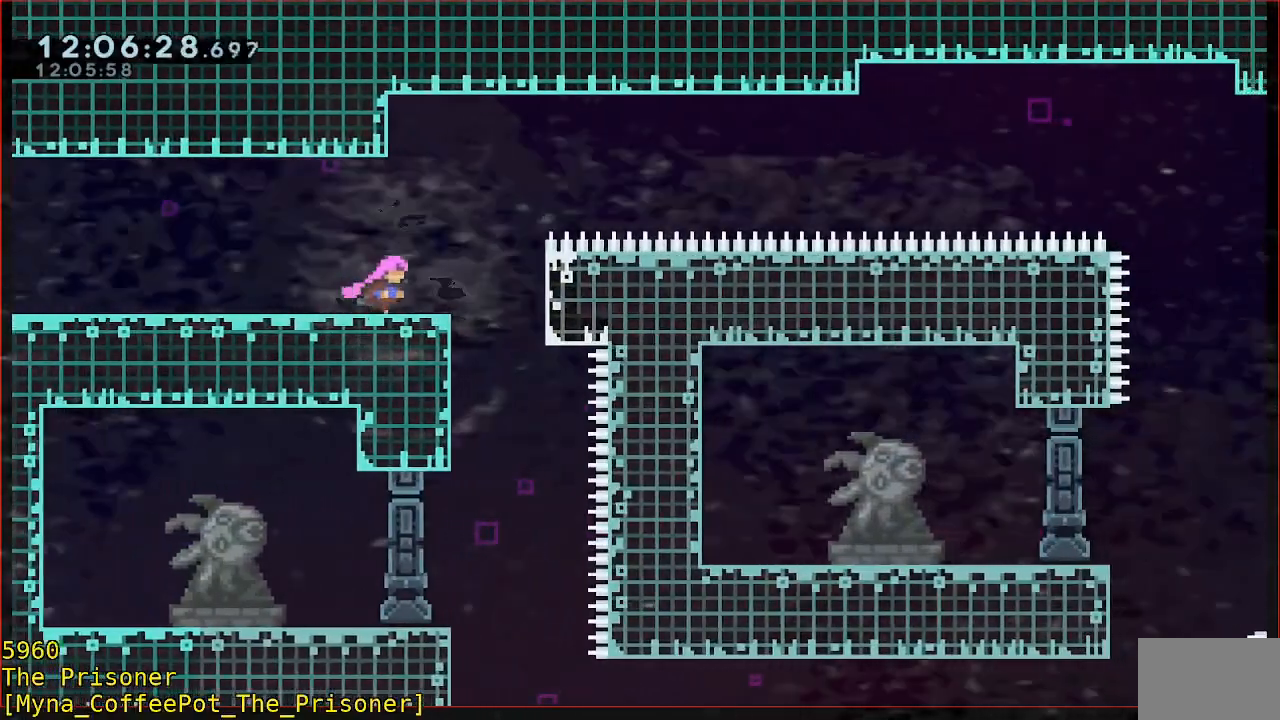
{"buttons": ["R2"], "left_stick": "left", "events": [[200, "left_stick", "left"], [333, "R2", "down"]]}
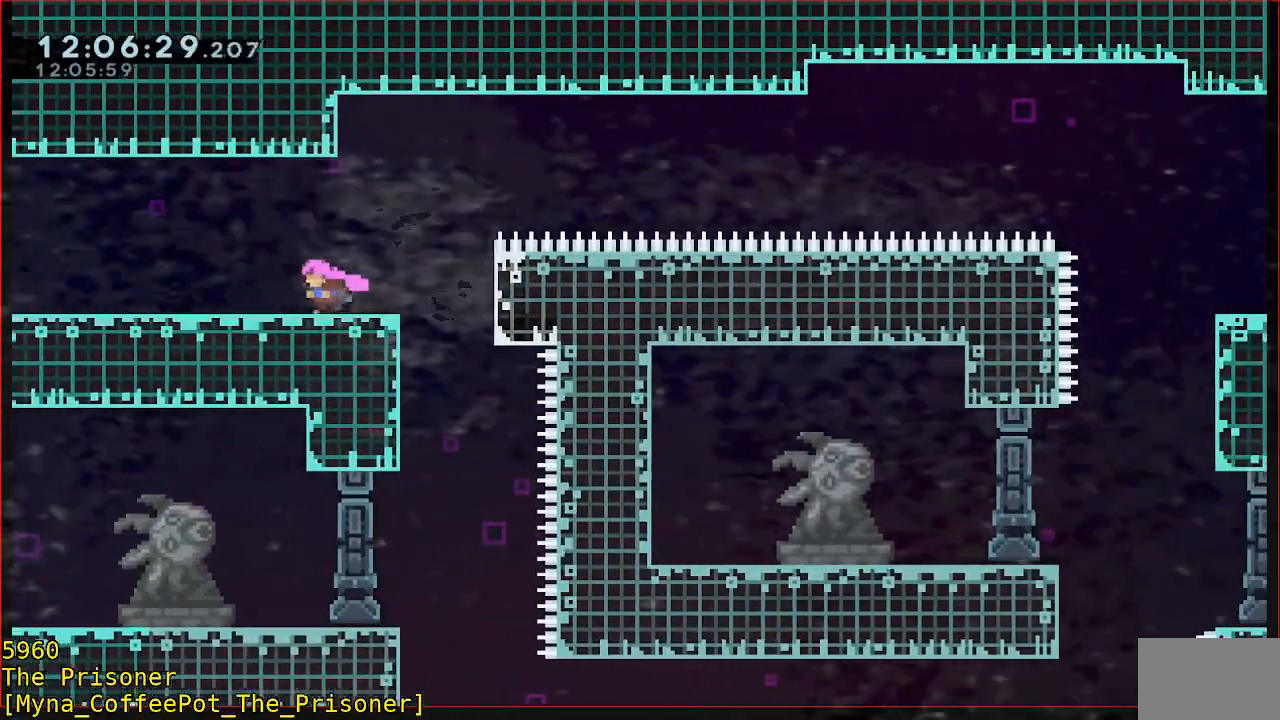
{"buttons": [], "left_stick": "right", "events": [[33, "left_stick", "center"], [133, "left_stick", "left"], [333, "R2", "up"], [433, "left_stick", "right"]]}
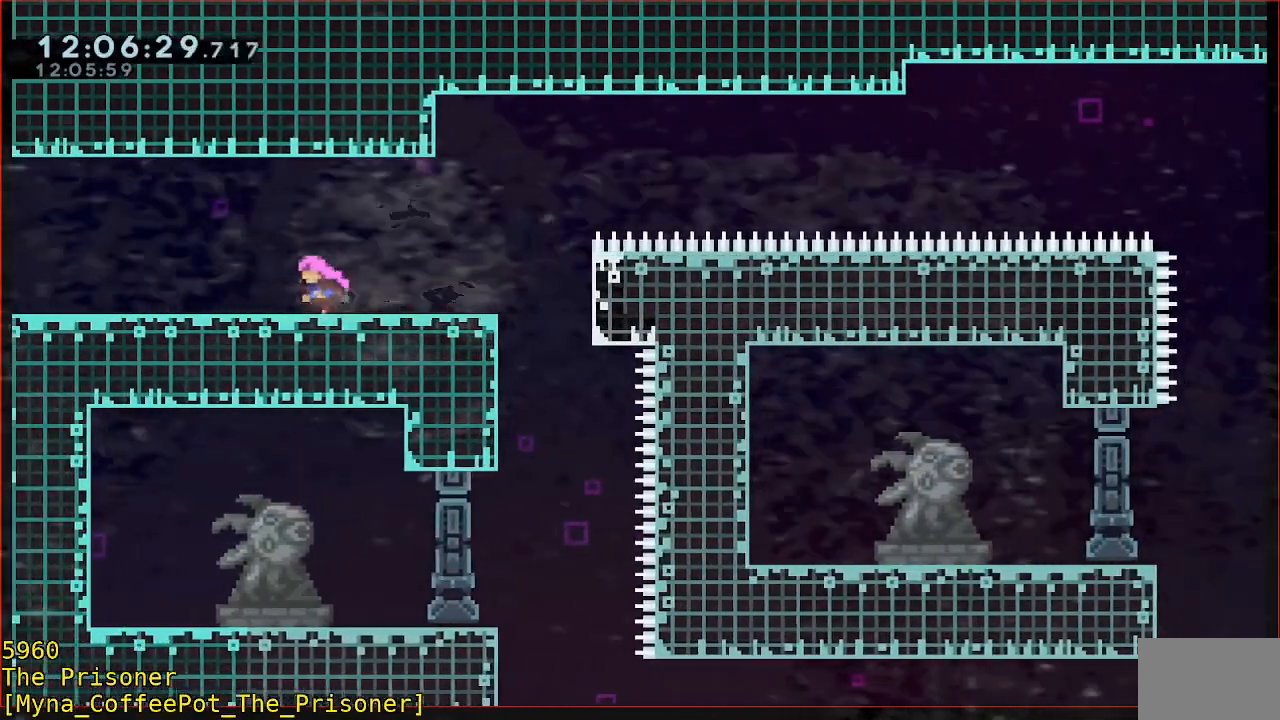
{"buttons": [], "left_stick": "center", "events": [[433, "left_stick", "center"]]}
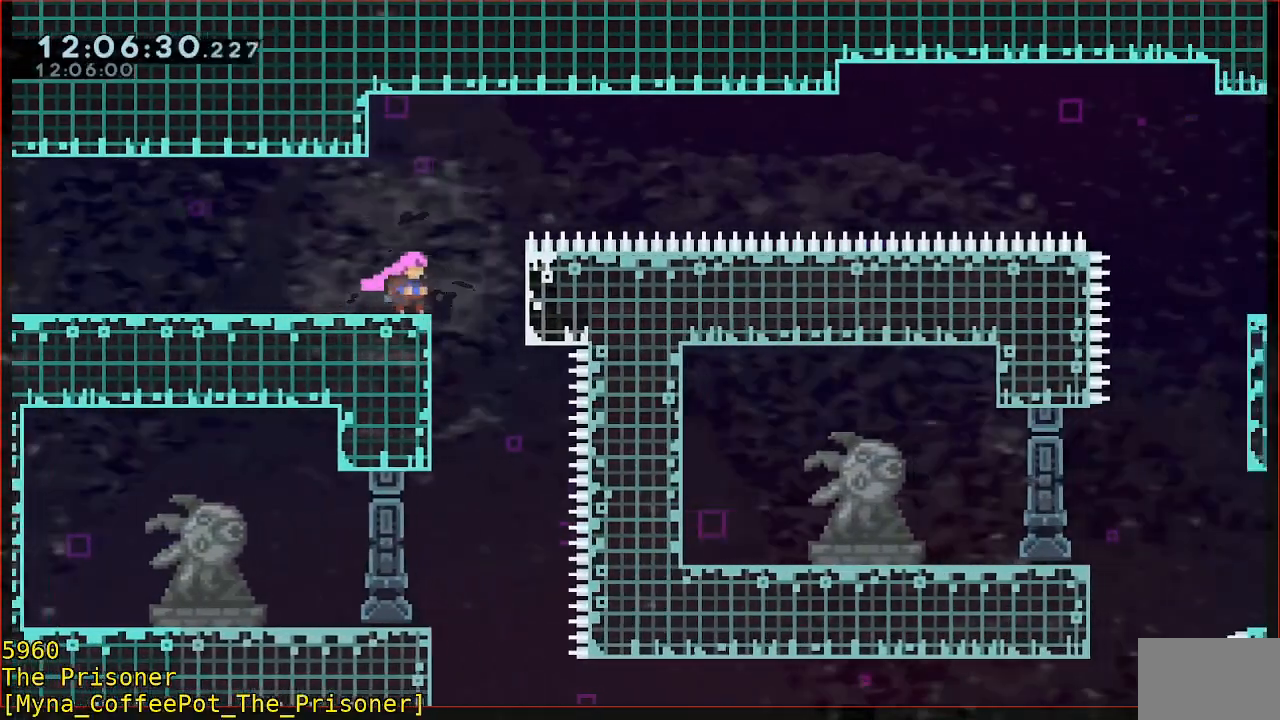
{"buttons": [], "left_stick": "center"}
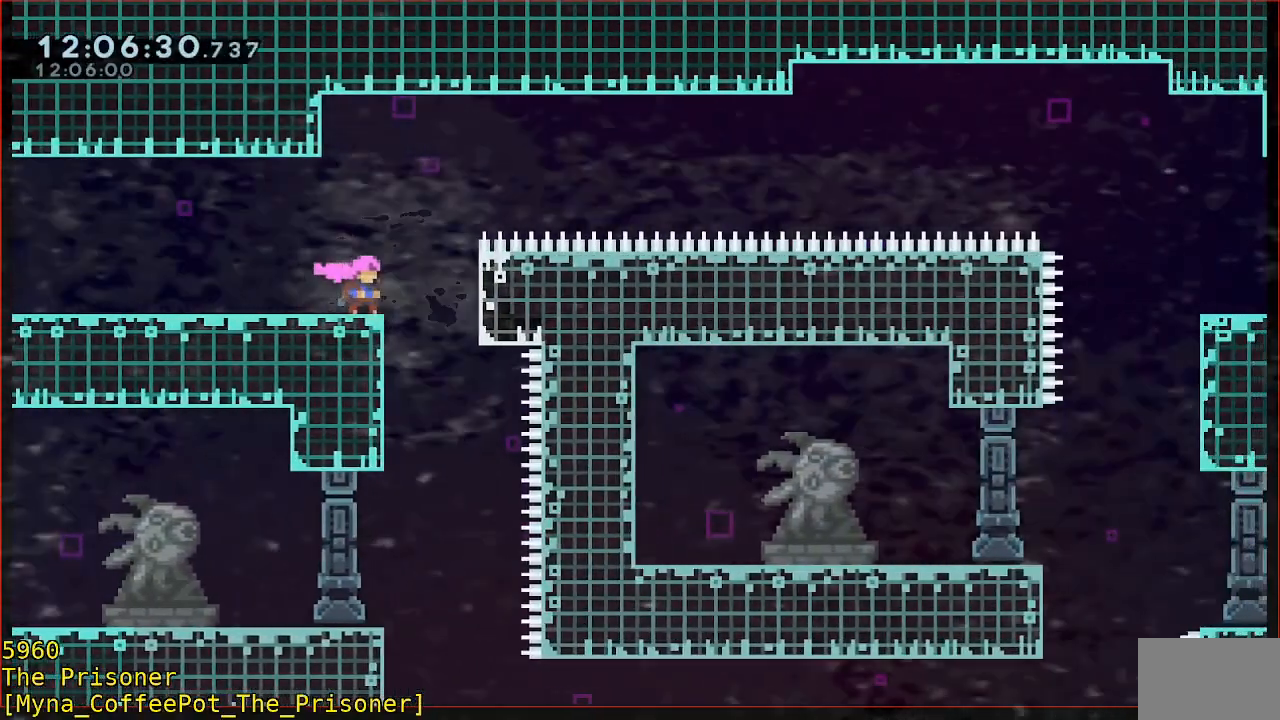
{"buttons": [], "left_stick": "center", "events": [[267, "left_stick", "right"], [317, "L2", "down"], [400, "L2", "up"], [400, "left_stick", "center"]]}
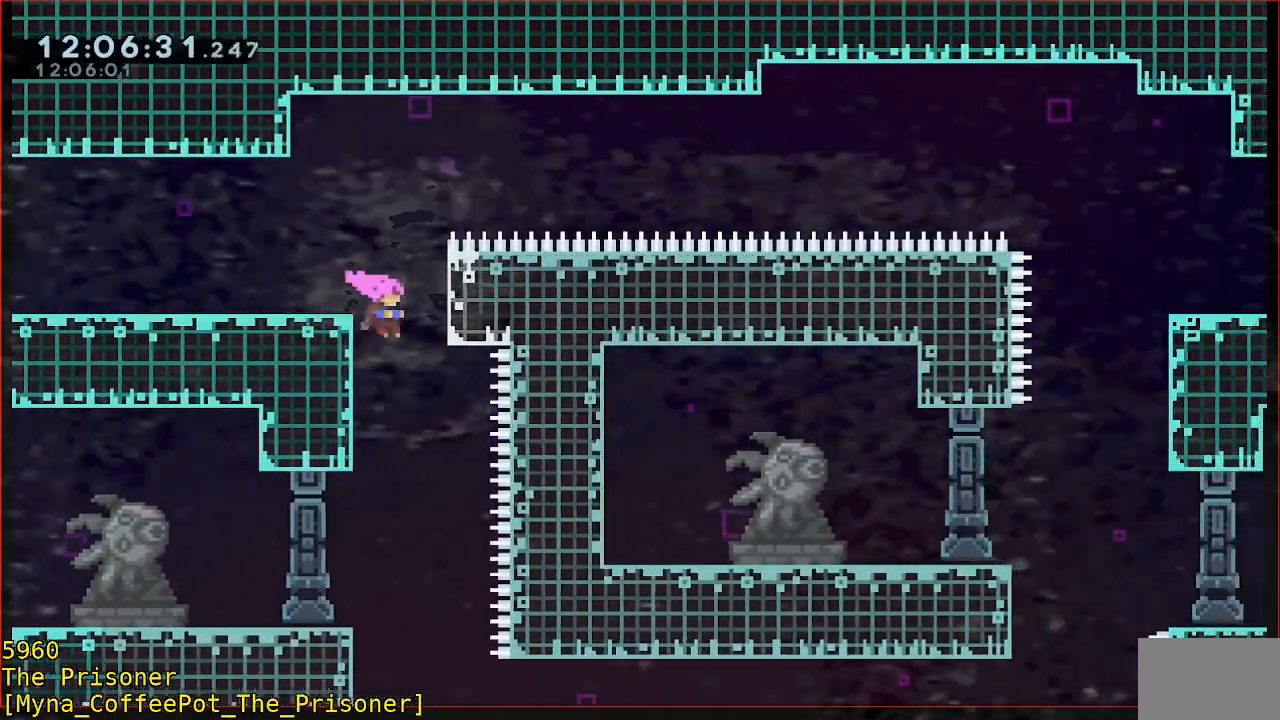
{"buttons": [], "left_stick": "center"}
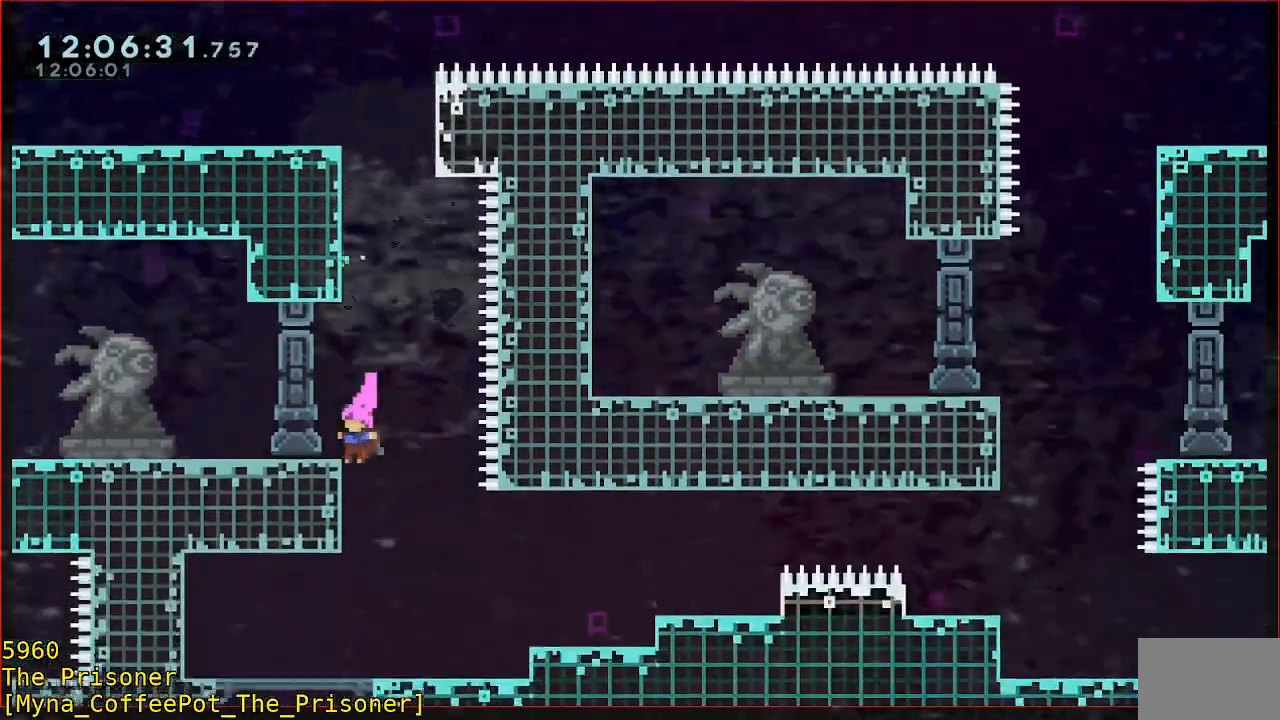
{"buttons": [], "left_stick": "right", "events": [[133, "left_stick", "up-right"], [300, "left_stick", "right"]]}
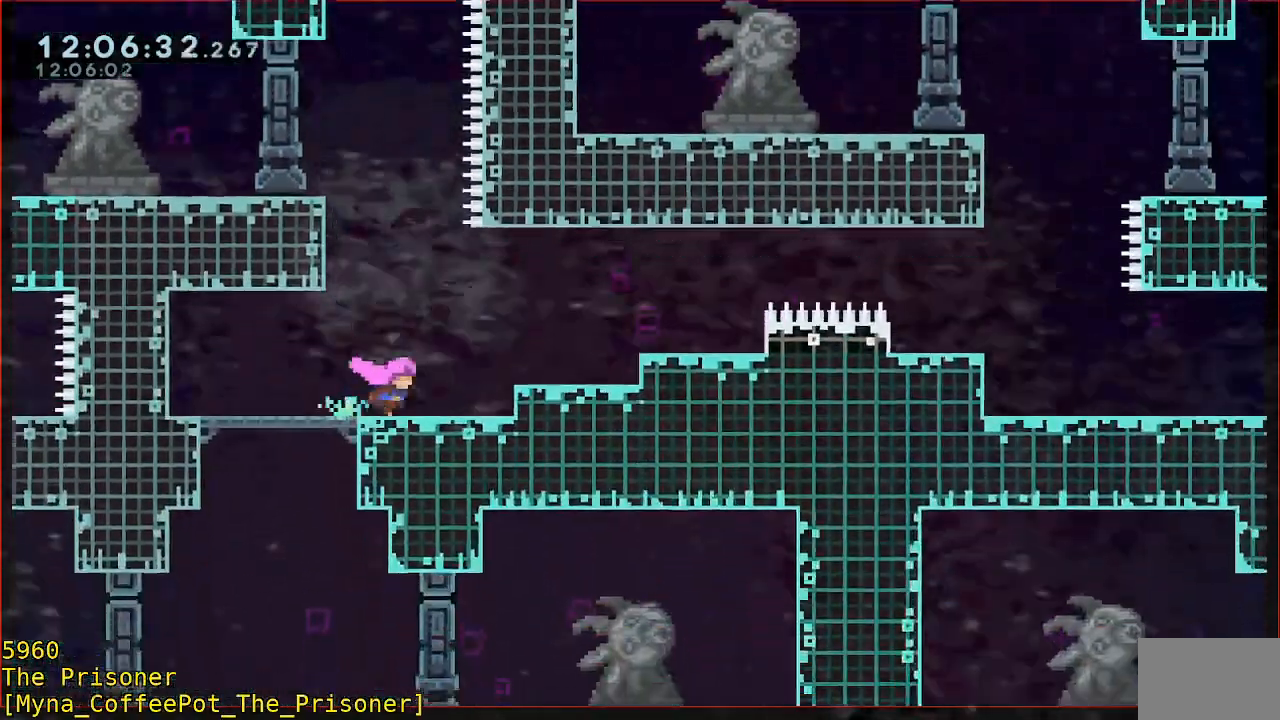
{"buttons": [], "left_stick": "center", "events": [[100, "A", "down"], [233, "A", "up"], [500, "left_stick", "center"]]}
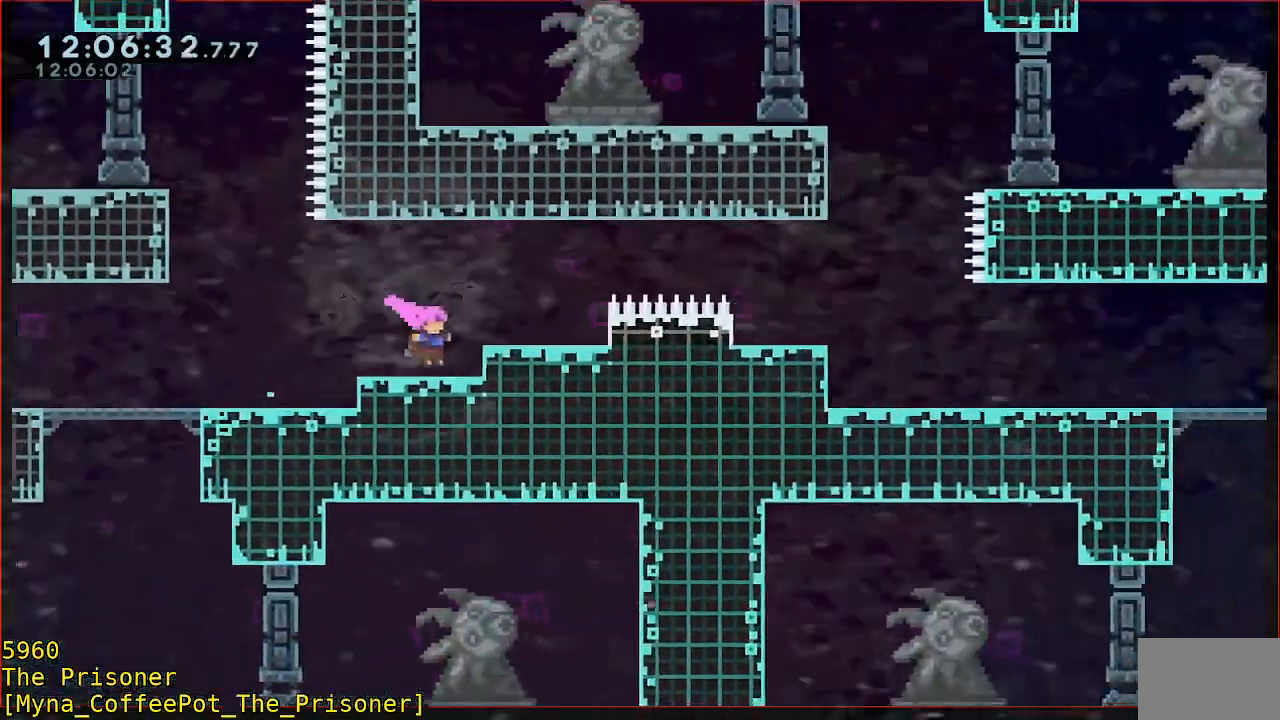
{"buttons": [], "left_stick": "right", "events": [[233, "left_stick", "right"], [300, "A", "down"], [467, "A", "up"]]}
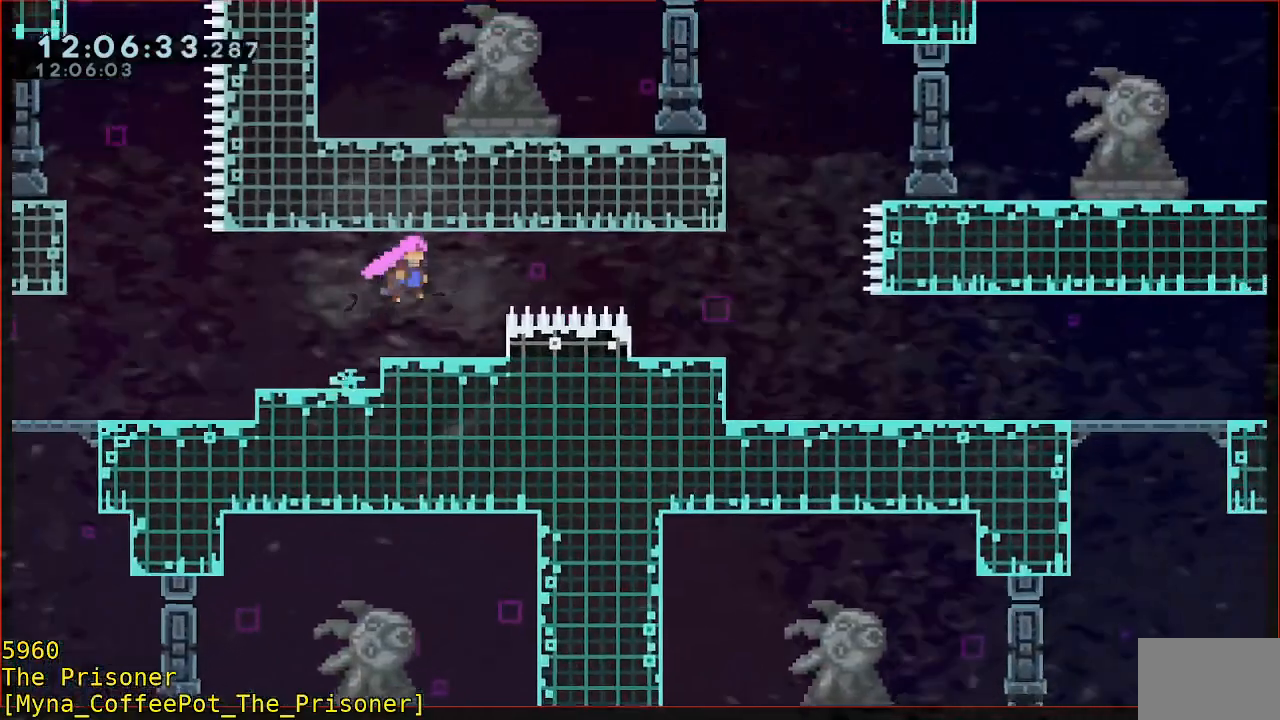
{"buttons": [], "left_stick": "center", "events": [[67, "B", "down"], [200, "B", "up"], [267, "B", "down"], [400, "B", "up"], [500, "left_stick", "center"]]}
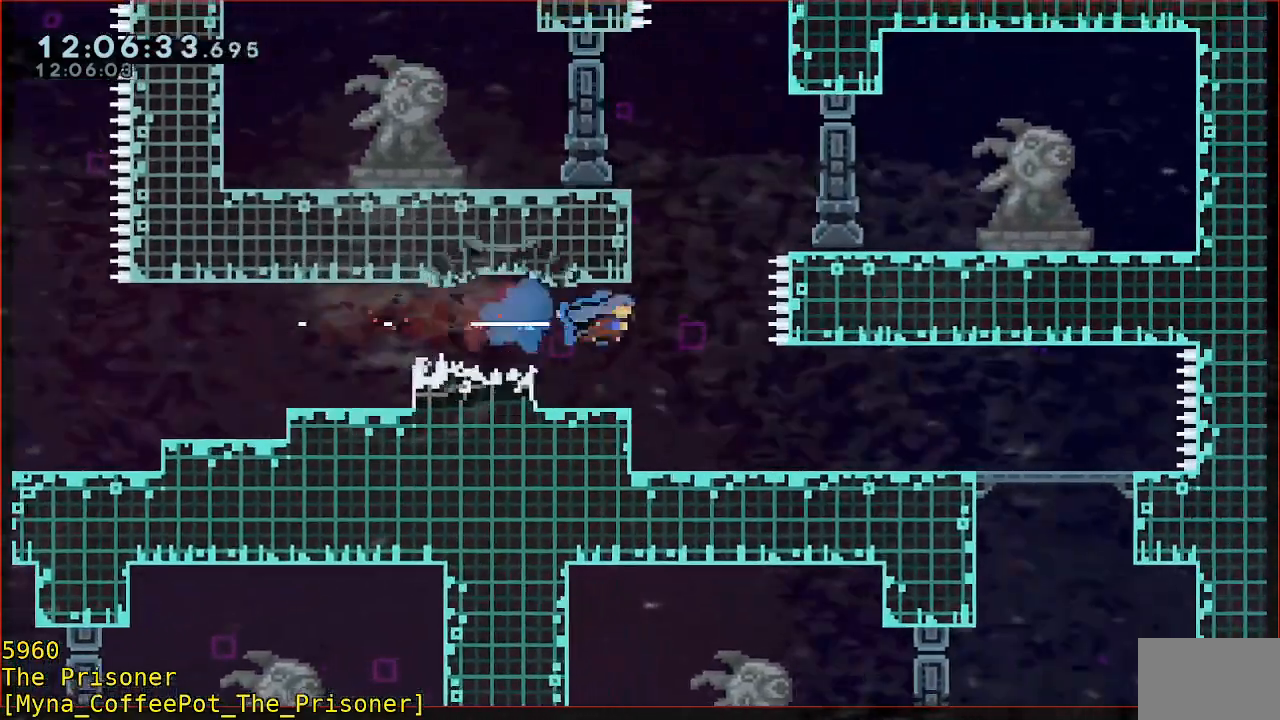
{"buttons": [], "left_stick": "center", "events": []}
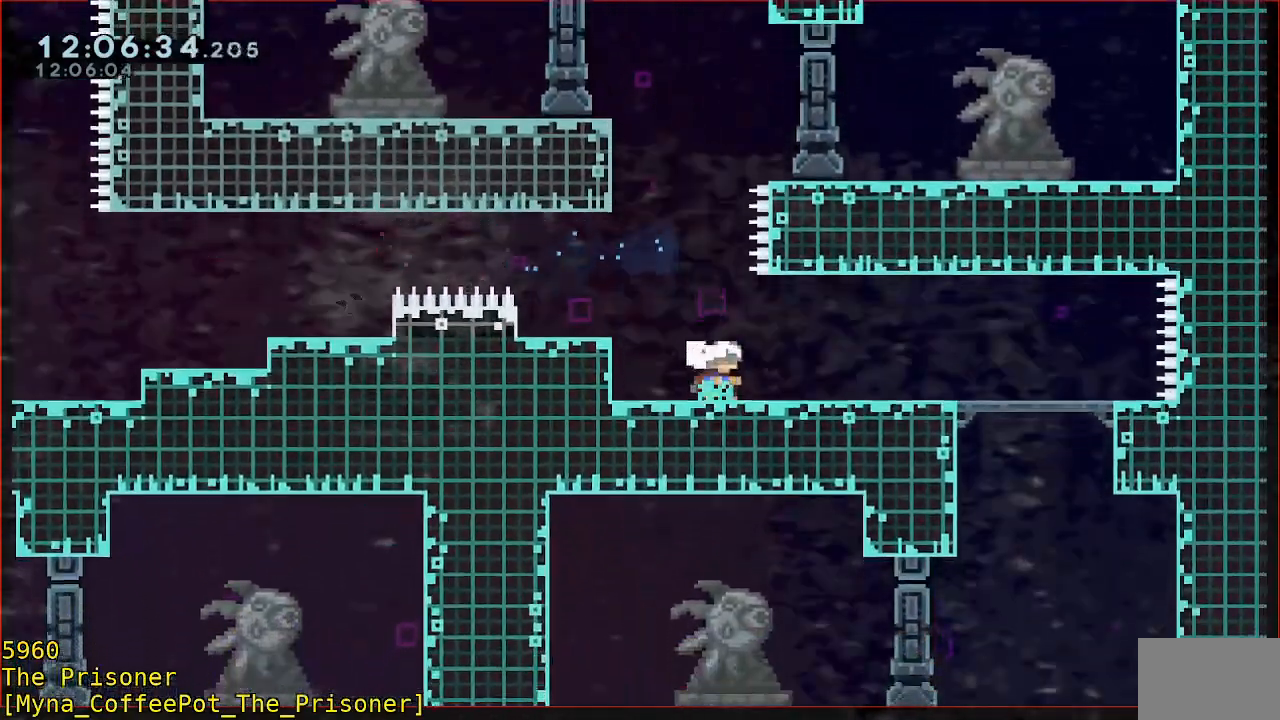
{"buttons": [], "left_stick": "up"}
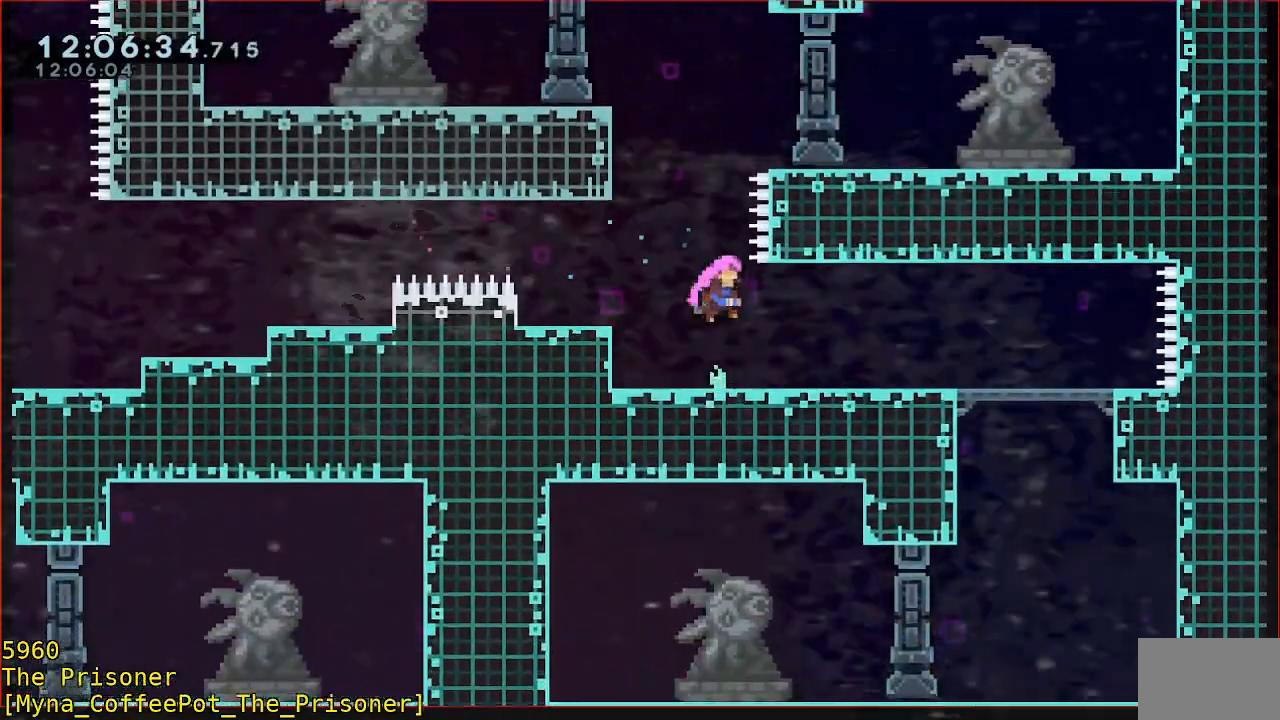
{"buttons": ["B"], "left_stick": "up", "events": [[67, "B", "down"], [233, "B", "up"], [400, "B", "down"]]}
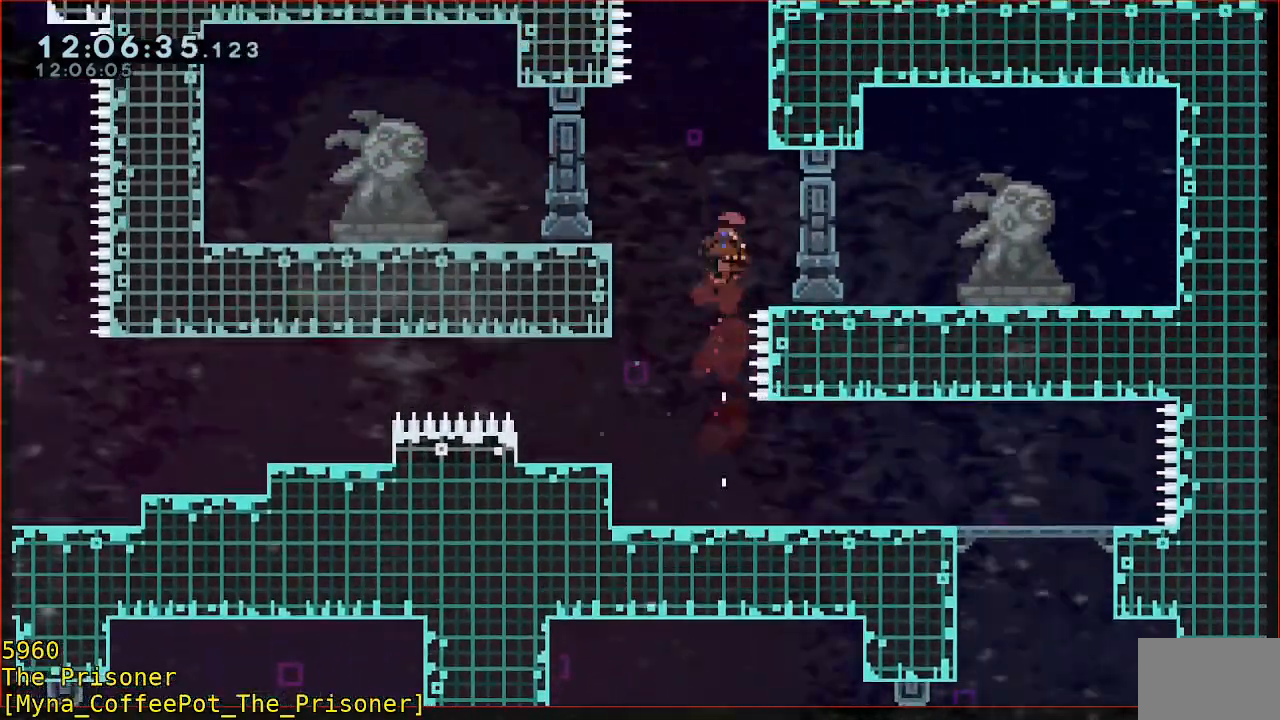
{"buttons": [], "left_stick": "center", "events": [[67, "left_stick", "up-left"], [167, "B", "up"], [500, "left_stick", "center"]]}
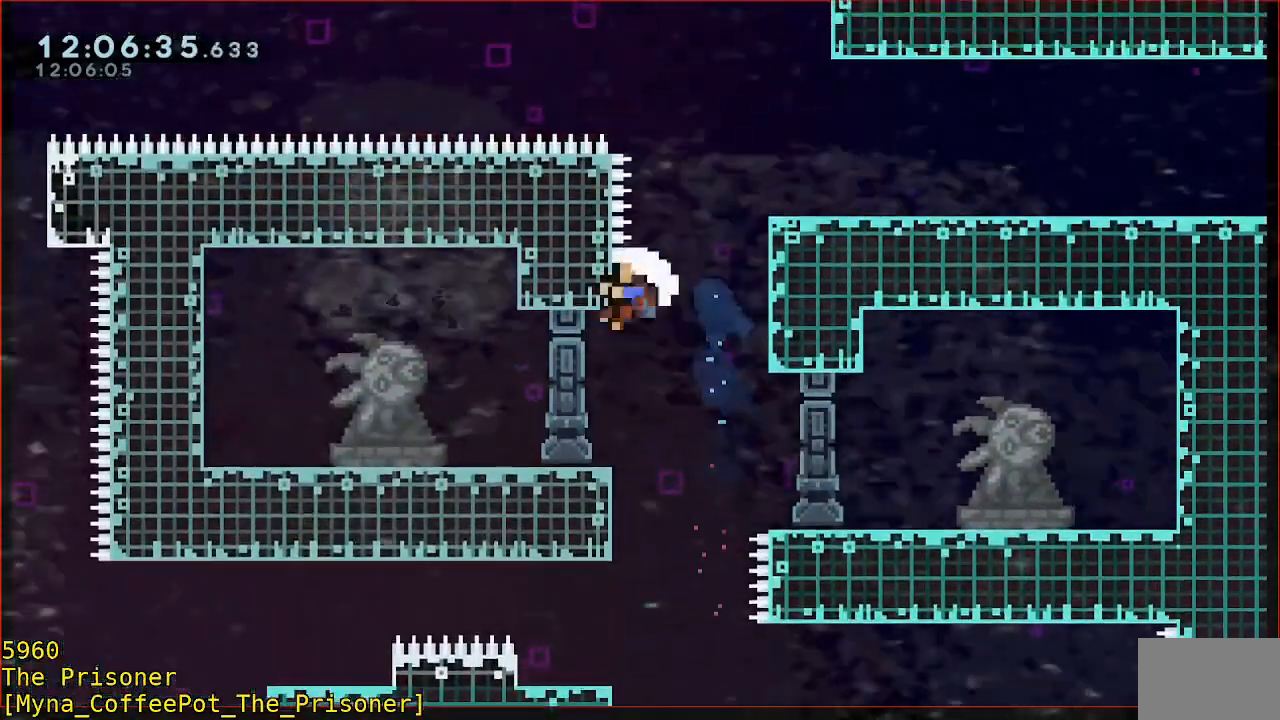
{"buttons": ["A"], "left_stick": "center", "events": [[300, "A", "down"], [400, "A", "up"], [467, "A", "down"]]}
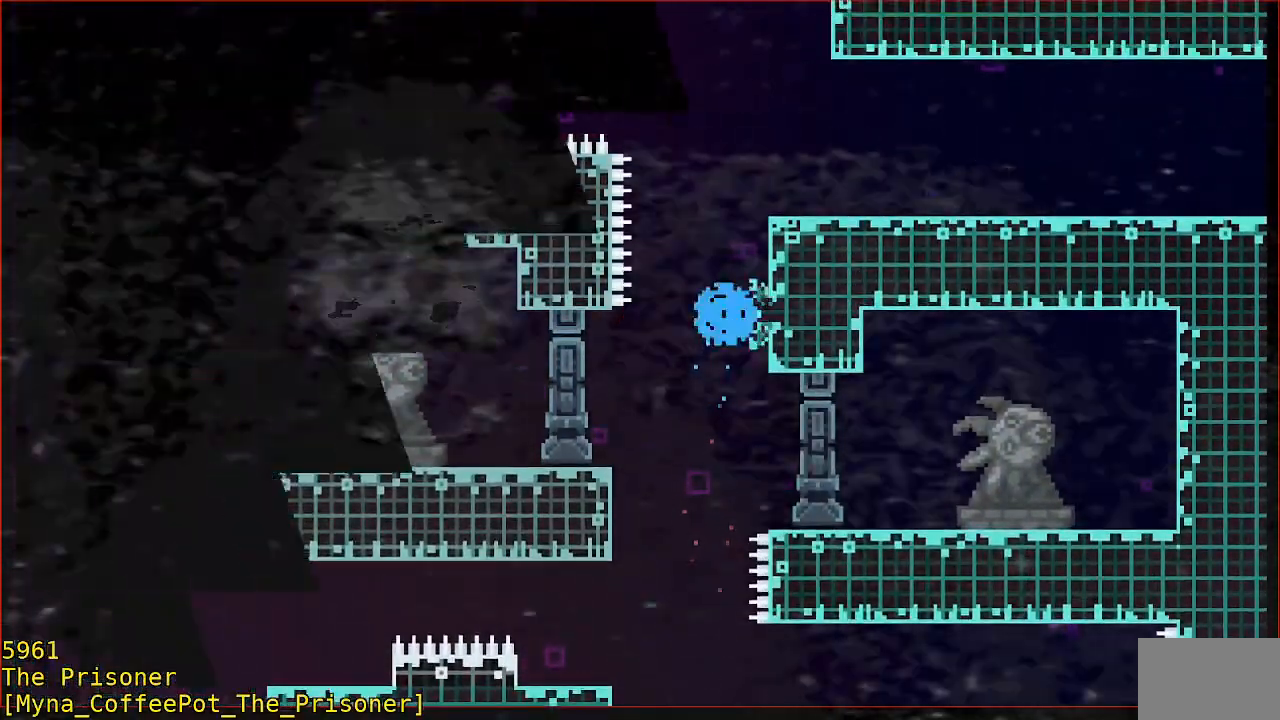
{"buttons": [], "left_stick": "center", "events": [[67, "A", "up"], [133, "A", "down"], [233, "A", "up"]]}
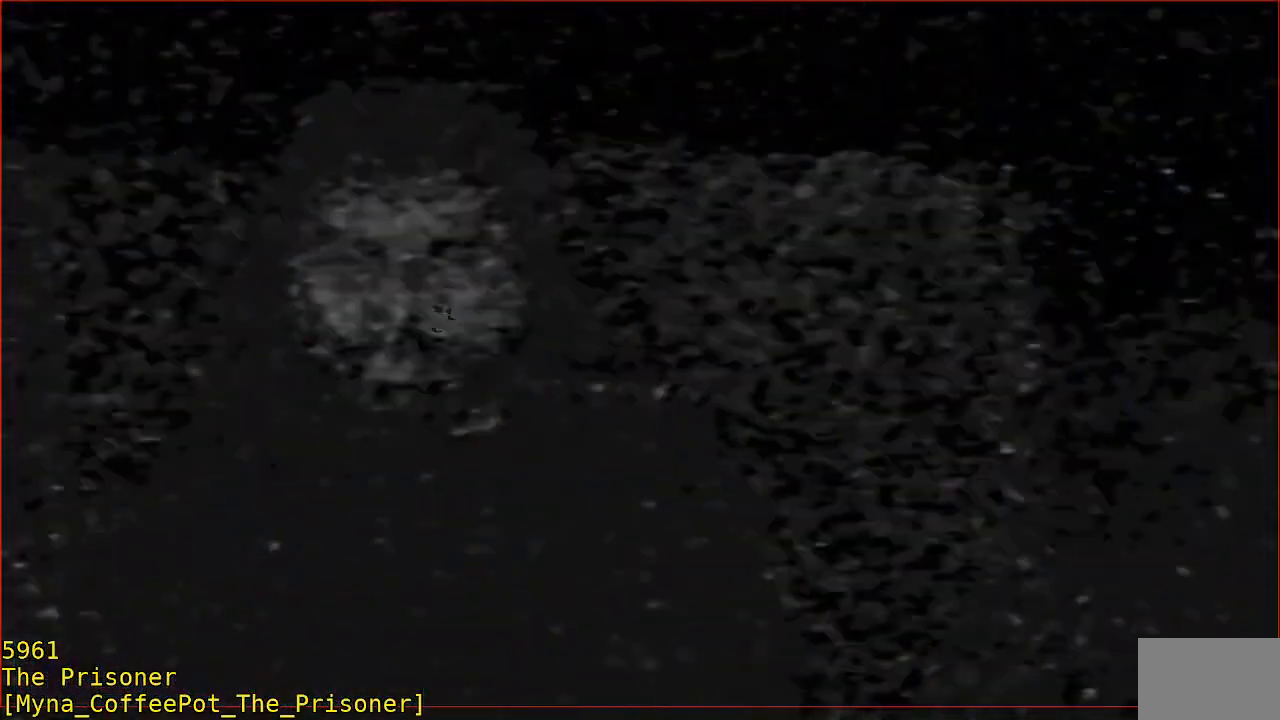
{"buttons": [], "left_stick": "center", "events": []}
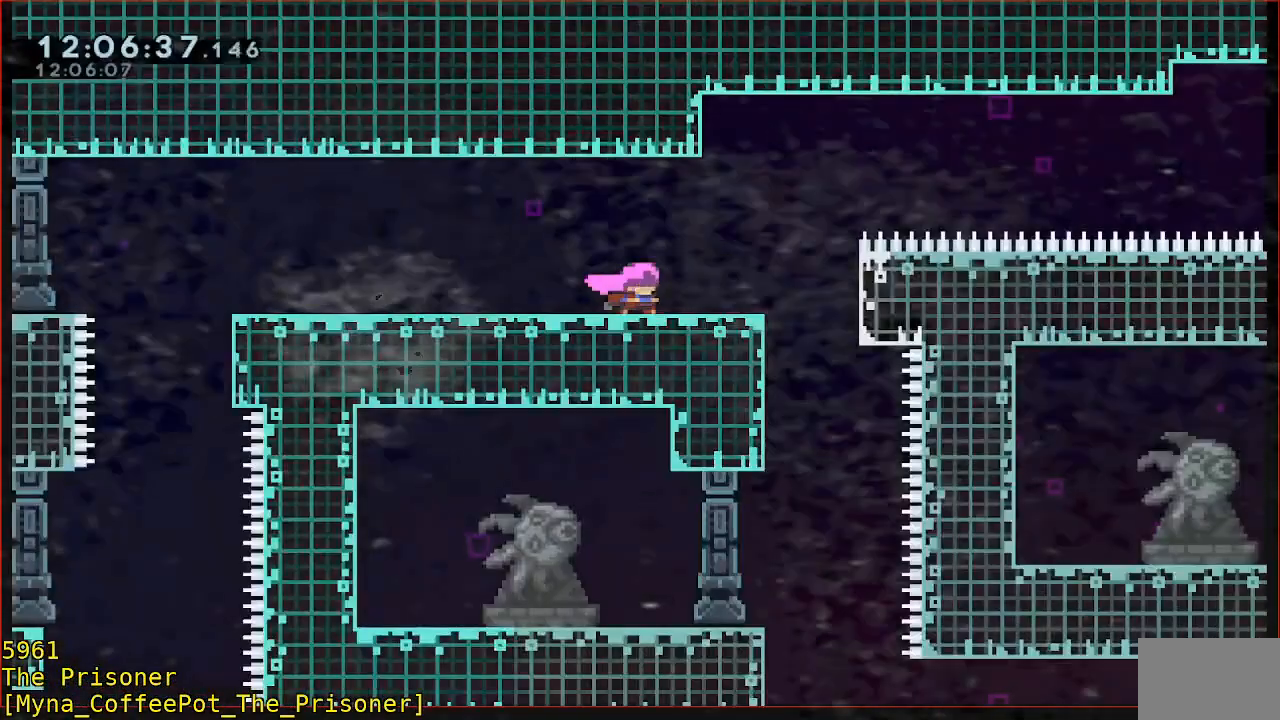
{"buttons": [], "left_stick": "up-right", "events": [[483, "left_stick", "up-right"]]}
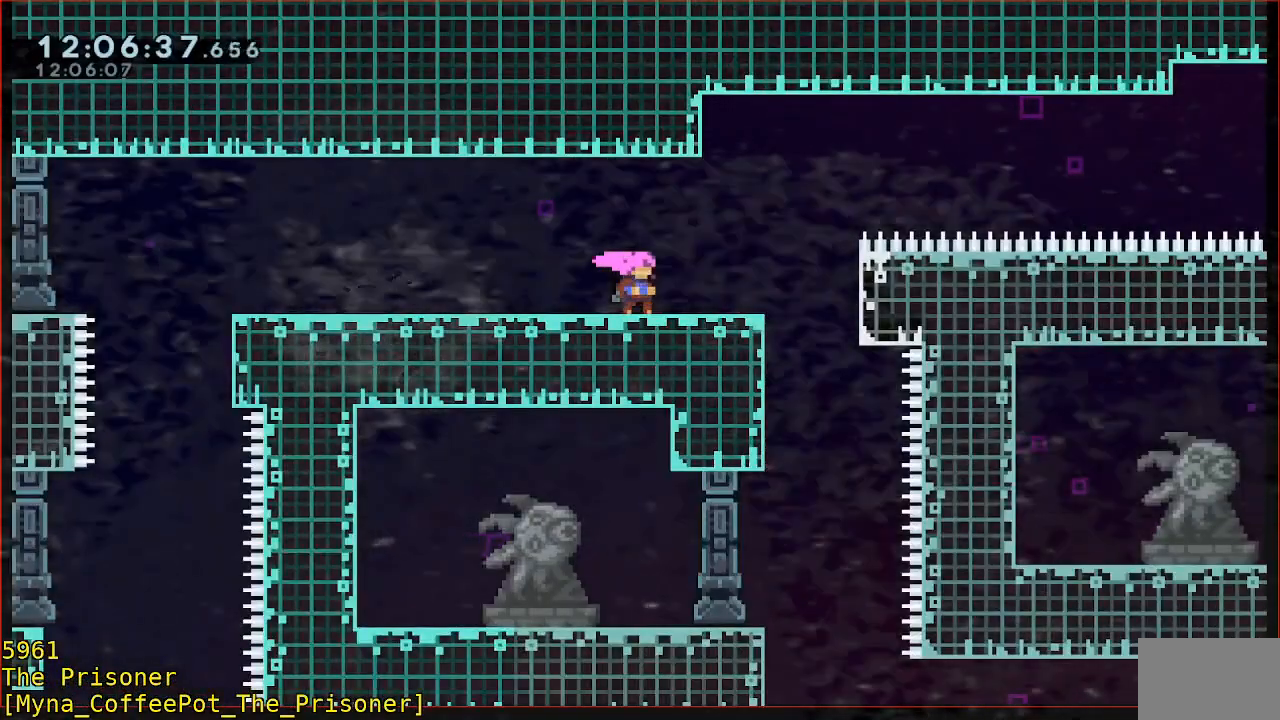
{"buttons": [], "left_stick": "right", "events": [[150, "left_stick", "right"]]}